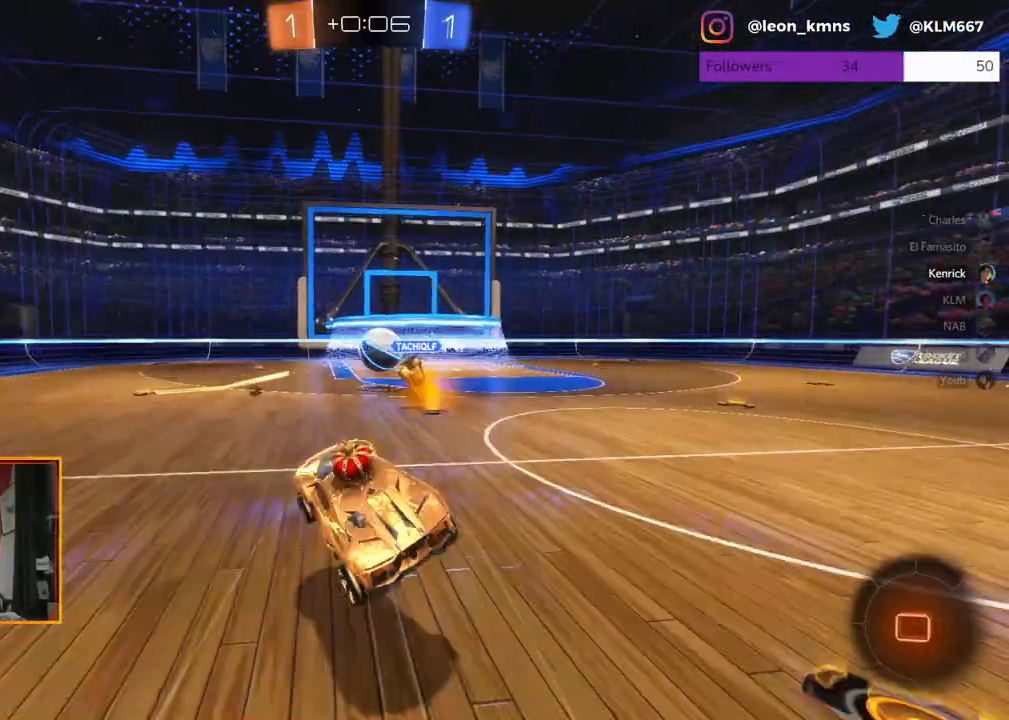
Gameplay with a controller (Xbox layout); each line is a JSON object with the inputs held at the frame after it. "events" lists button and stick changes between this image and that frame as [ms after this image, input, new state], when the widget could be followed in between.
{"buttons": ["L2", "R2"], "left_stick": "right", "right_stick": "center", "events": [[133, "left_stick", "right"], [450, "L1", "down"], [450, "L2", "down"], [483, "L1", "up"]]}
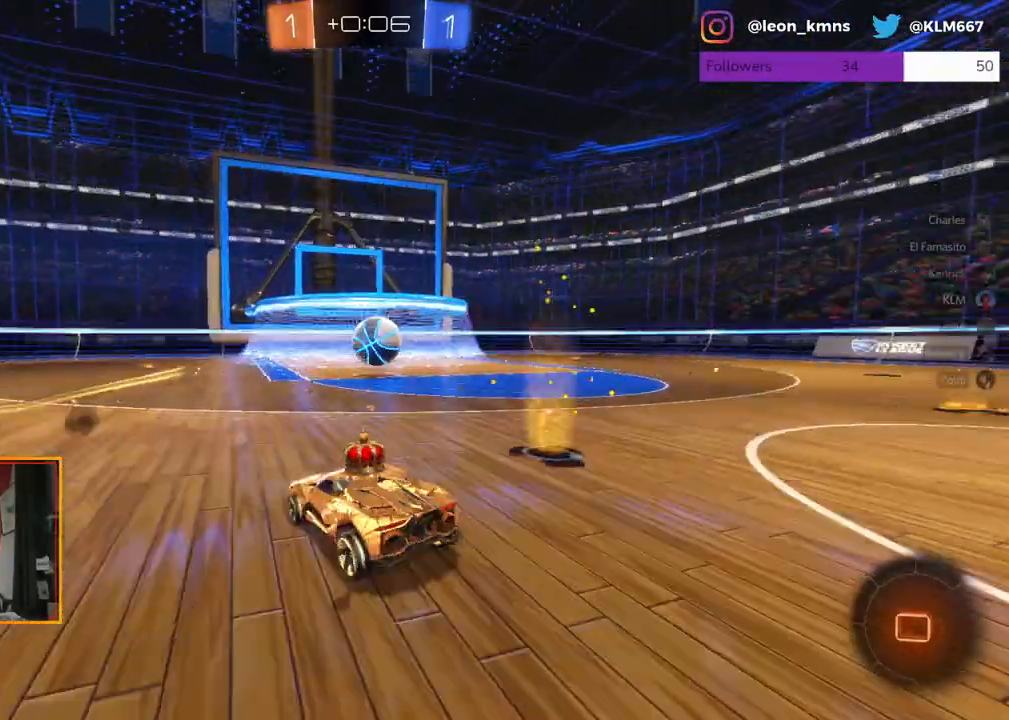
{"buttons": ["L2"], "left_stick": "right", "right_stick": "center", "events": [[400, "R2", "up"]]}
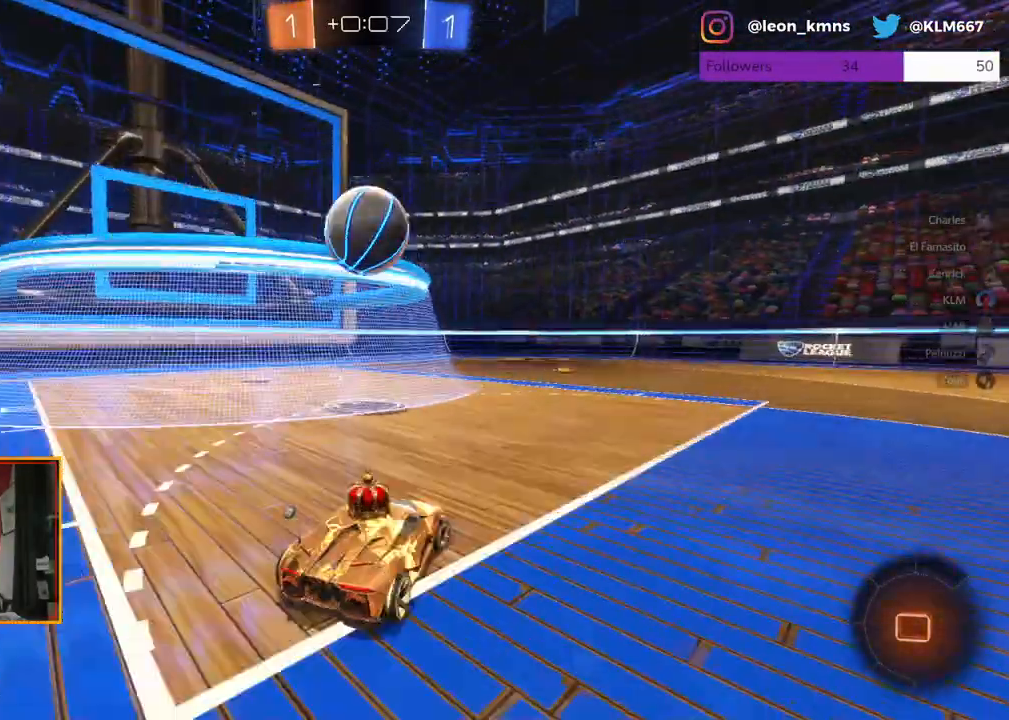
{"buttons": [], "left_stick": "center", "right_stick": "center", "events": [[350, "L2", "up"], [350, "R2", "down"], [400, "left_stick", "center"], [467, "R2", "up"]]}
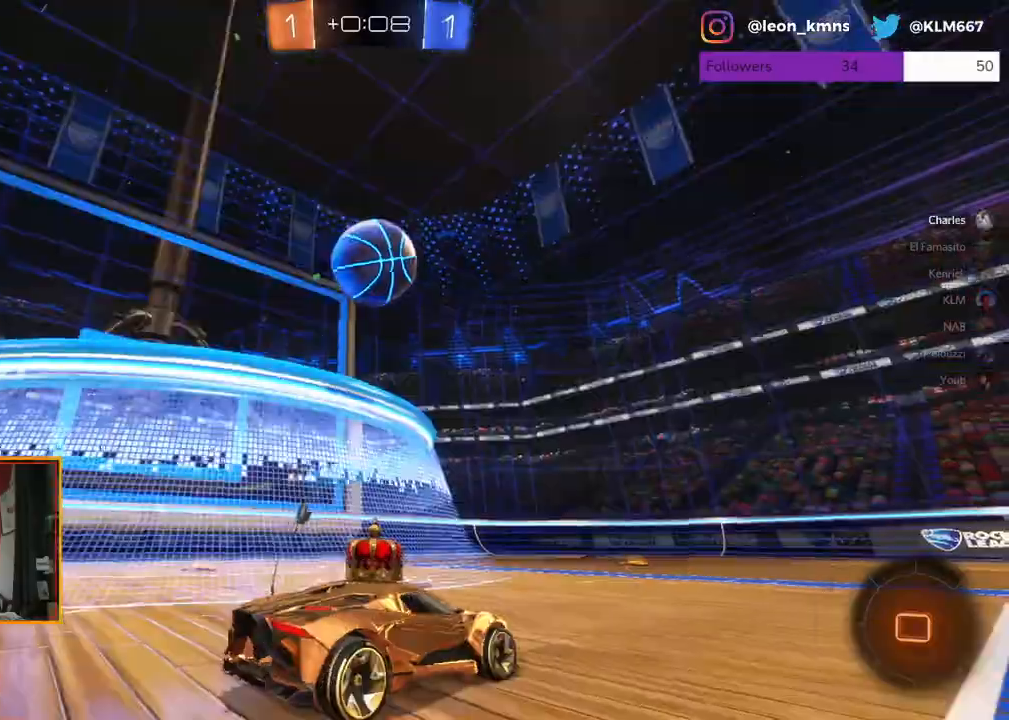
{"buttons": ["R2"], "left_stick": "right", "right_stick": "center", "events": [[33, "left_stick", "right"], [167, "R2", "down"]]}
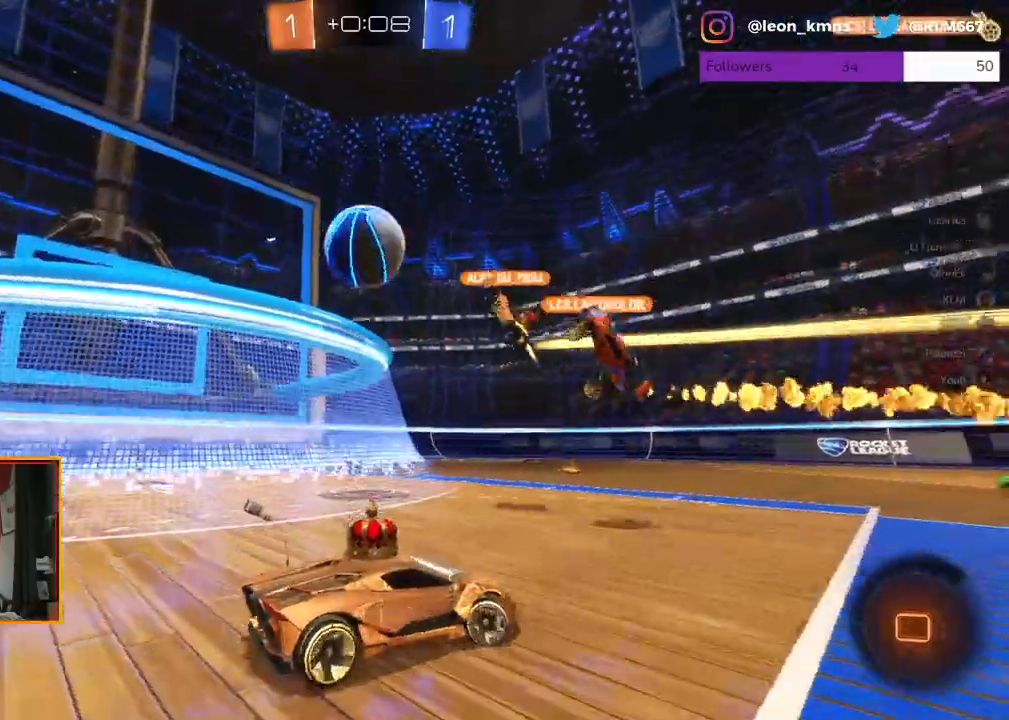
{"buttons": ["R2"], "left_stick": "left", "right_stick": "center", "events": [[33, "left_stick", "center"], [200, "left_stick", "left"], [333, "L1", "down"], [433, "L1", "up"]]}
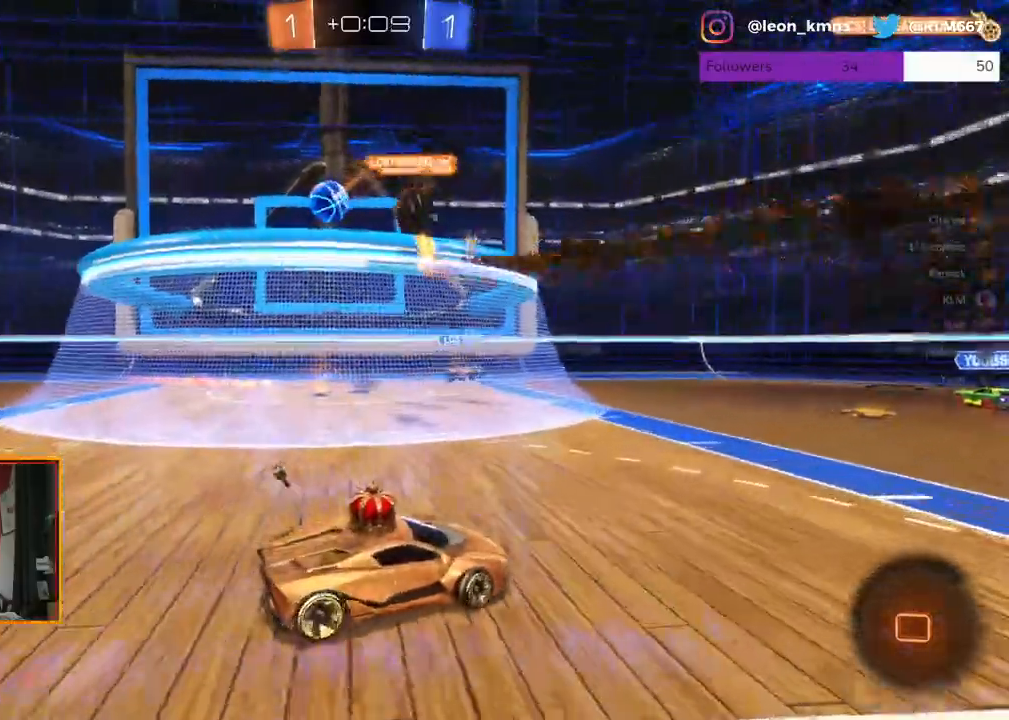
{"buttons": ["L2"], "left_stick": "left", "right_stick": "center"}
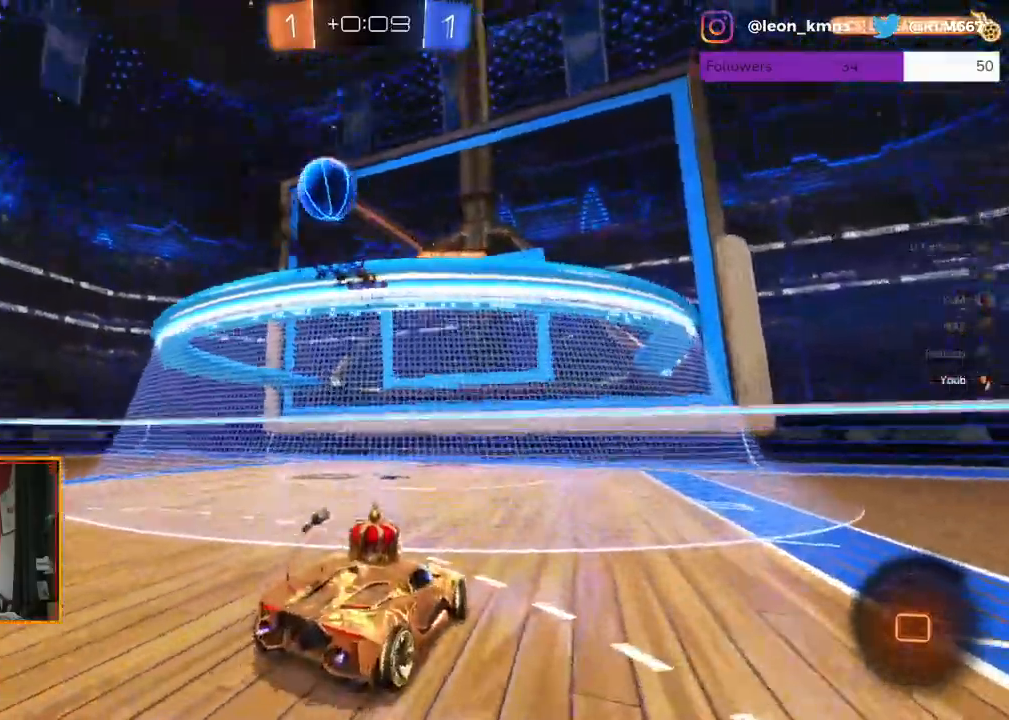
{"buttons": ["R2"], "left_stick": "left", "right_stick": "center", "events": [[17, "R2", "down"], [33, "L2", "up"], [183, "L1", "down"], [300, "L1", "up"]]}
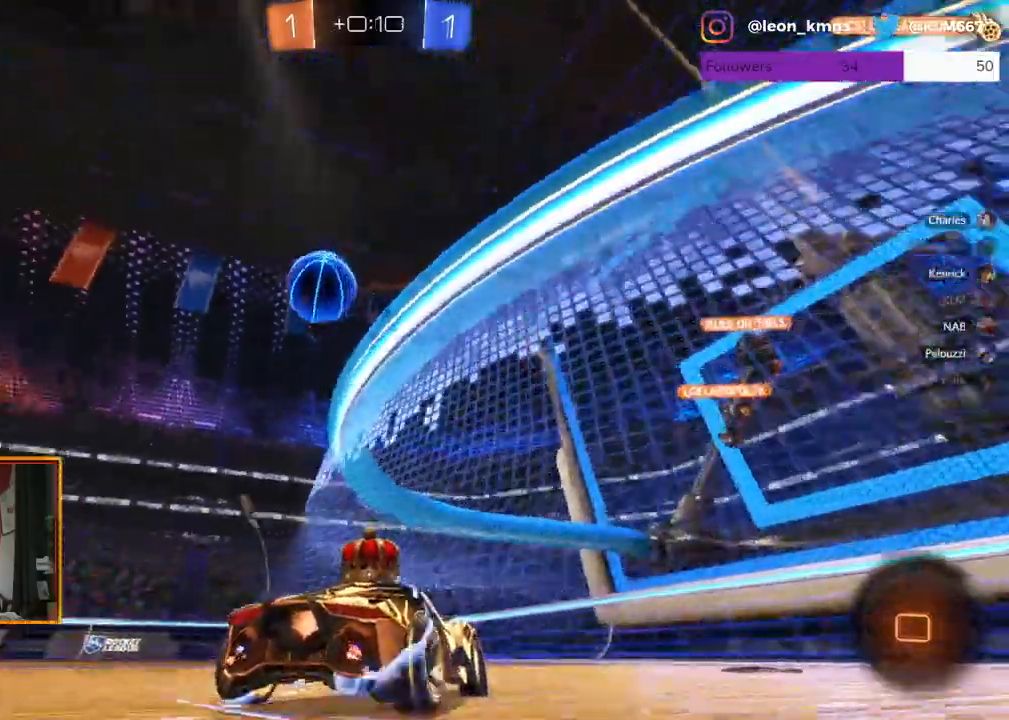
{"buttons": ["R1", "R2"], "left_stick": "left", "right_stick": "center", "events": [[200, "R1", "down"]]}
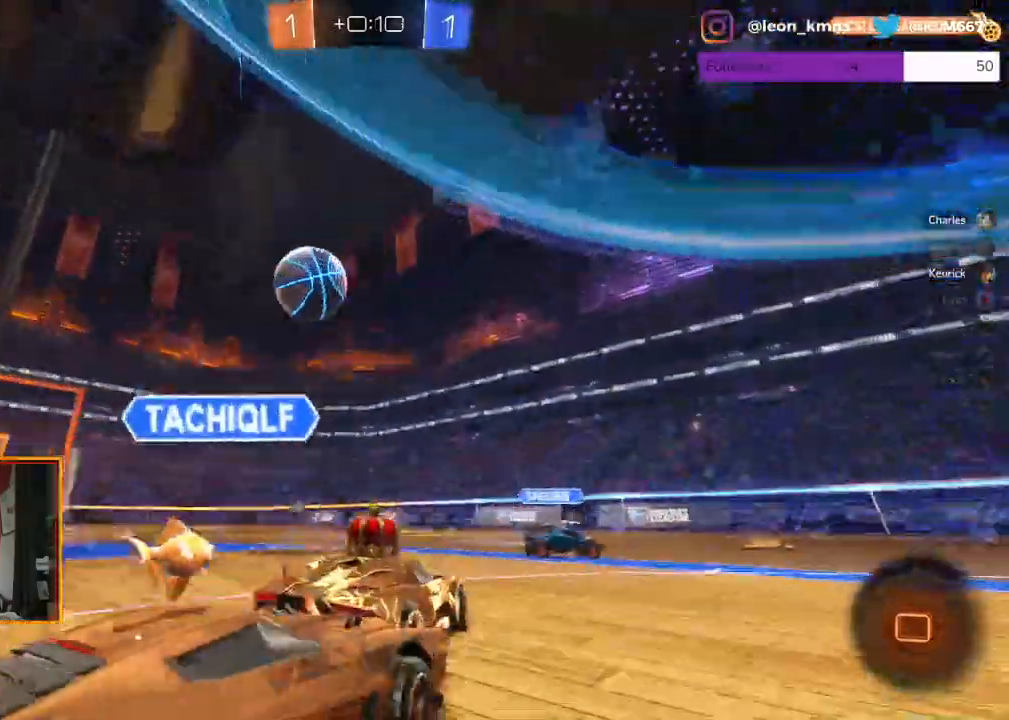
{"buttons": ["R1", "R2"], "left_stick": "left", "right_stick": "center", "events": [[367, "left_stick", "center"], [500, "left_stick", "left"]]}
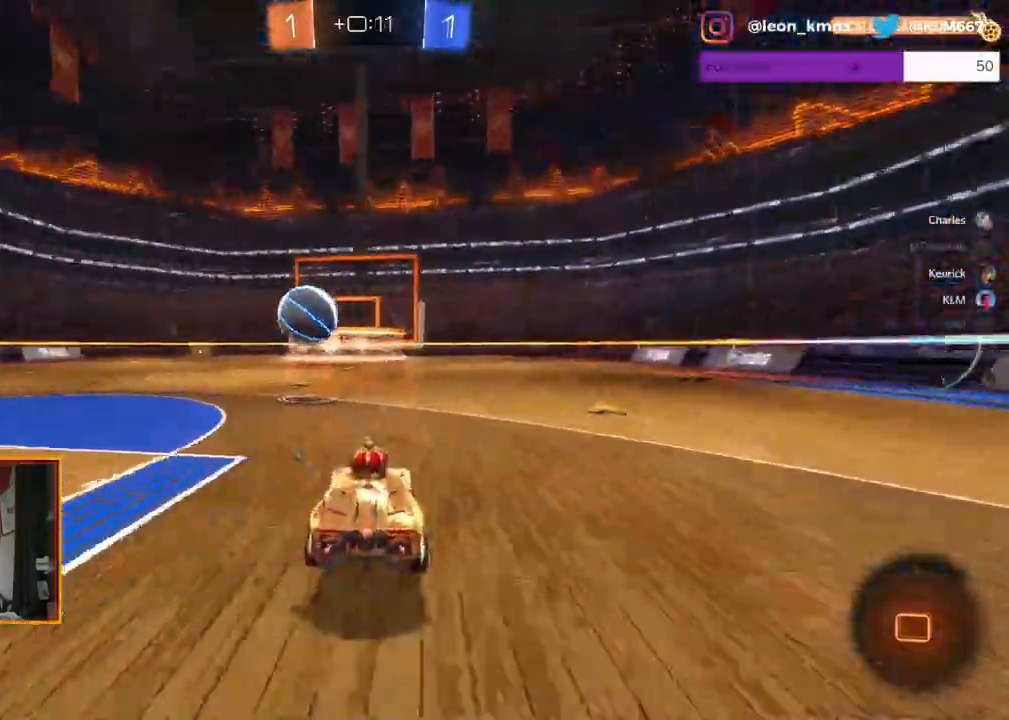
{"buttons": ["L2", "R2"], "left_stick": "left", "right_stick": "center", "events": [[100, "R1", "up"], [150, "left_stick", "center"], [383, "left_stick", "left"], [483, "L2", "down"]]}
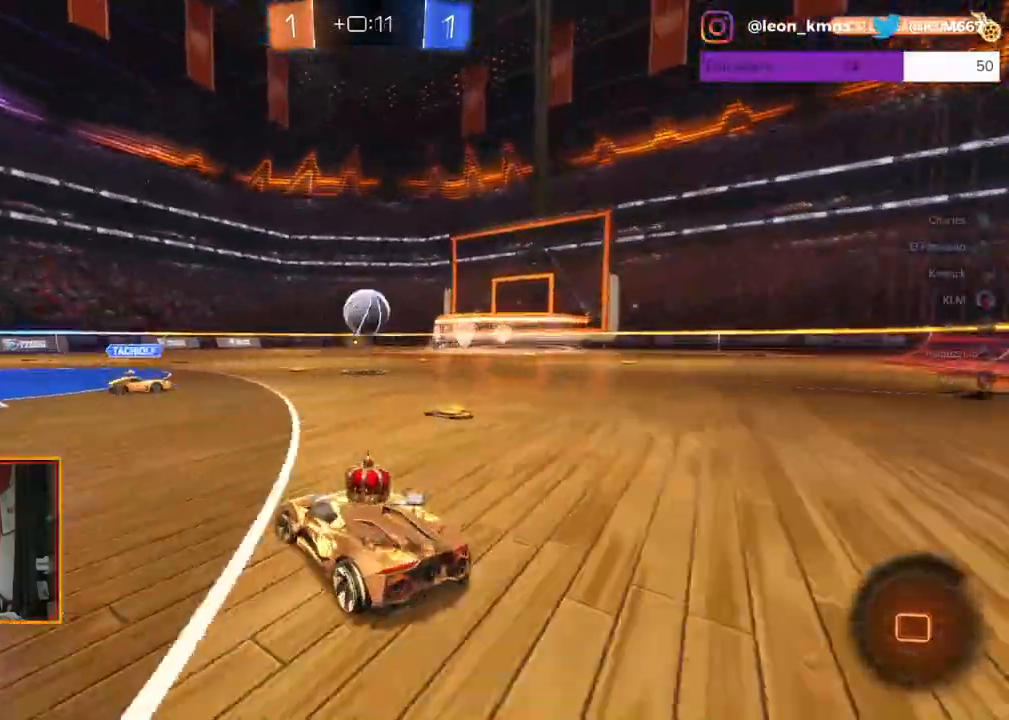
{"buttons": ["L2"], "left_stick": "right", "right_stick": "center", "events": [[17, "R2", "up"], [17, "left_stick", "center"], [117, "A", "down"], [200, "A", "up"], [250, "left_stick", "down"], [267, "A", "down"], [400, "A", "up"], [500, "left_stick", "right"]]}
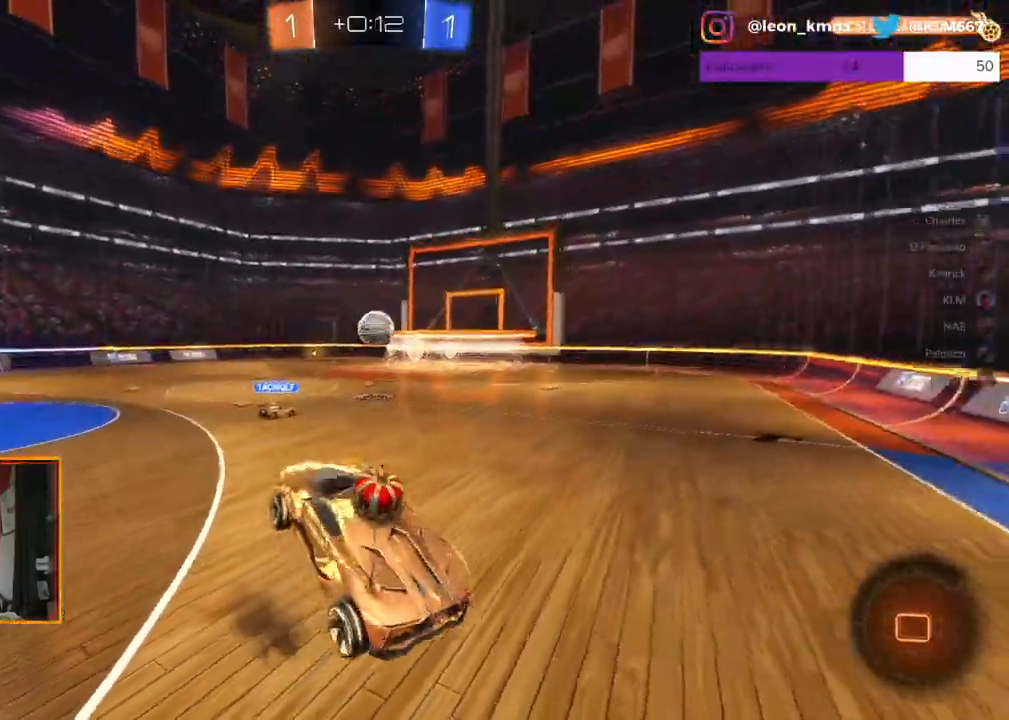
{"buttons": ["R2"], "left_stick": "up-right", "right_stick": "center", "events": [[17, "L2", "up"], [50, "left_stick", "up-right"], [250, "R2", "down"]]}
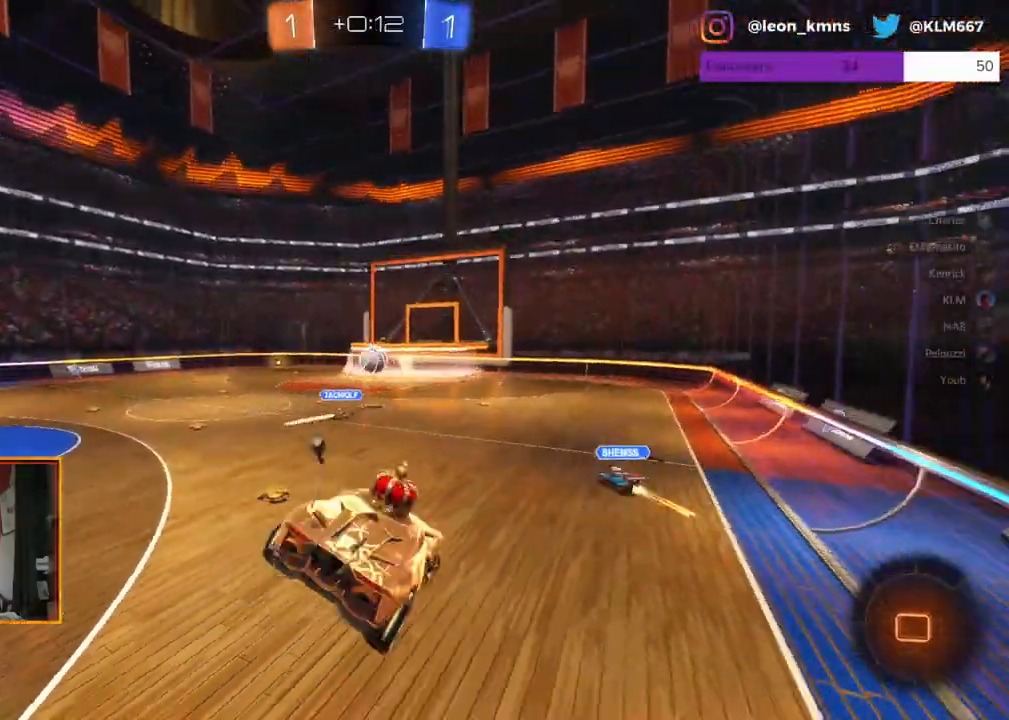
{"buttons": ["L1", "R2"], "left_stick": "down-left", "right_stick": "center", "events": [[133, "left_stick", "down-right"], [233, "L1", "down"], [250, "left_stick", "down-left"]]}
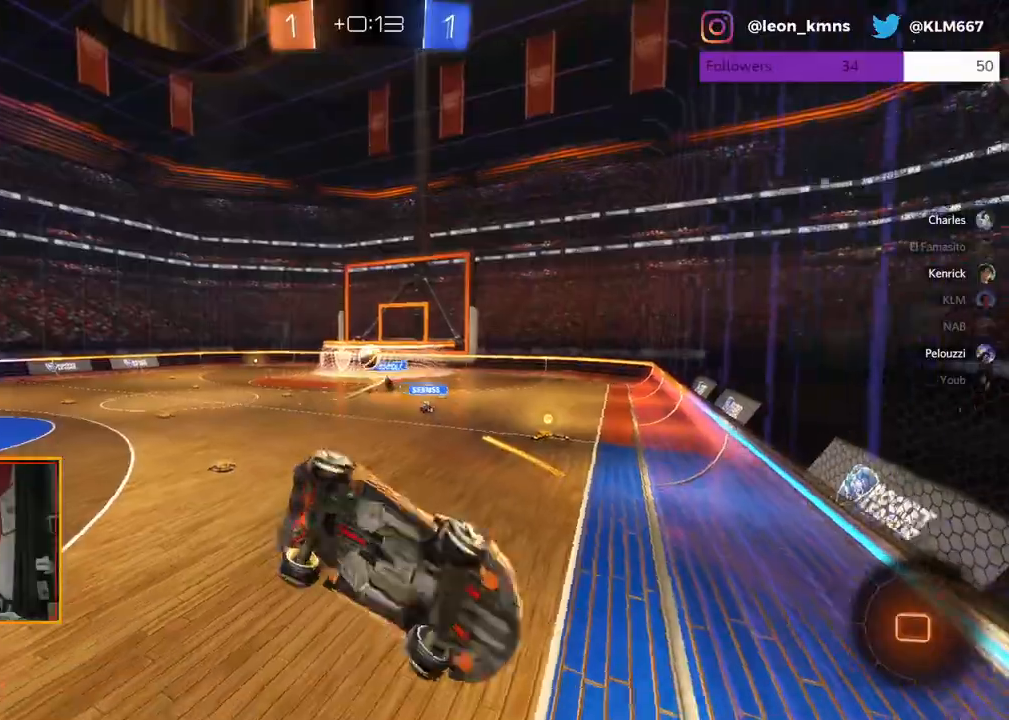
{"buttons": ["R2"], "left_stick": "center", "right_stick": "center", "events": [[50, "L1", "up"], [233, "left_stick", "center"]]}
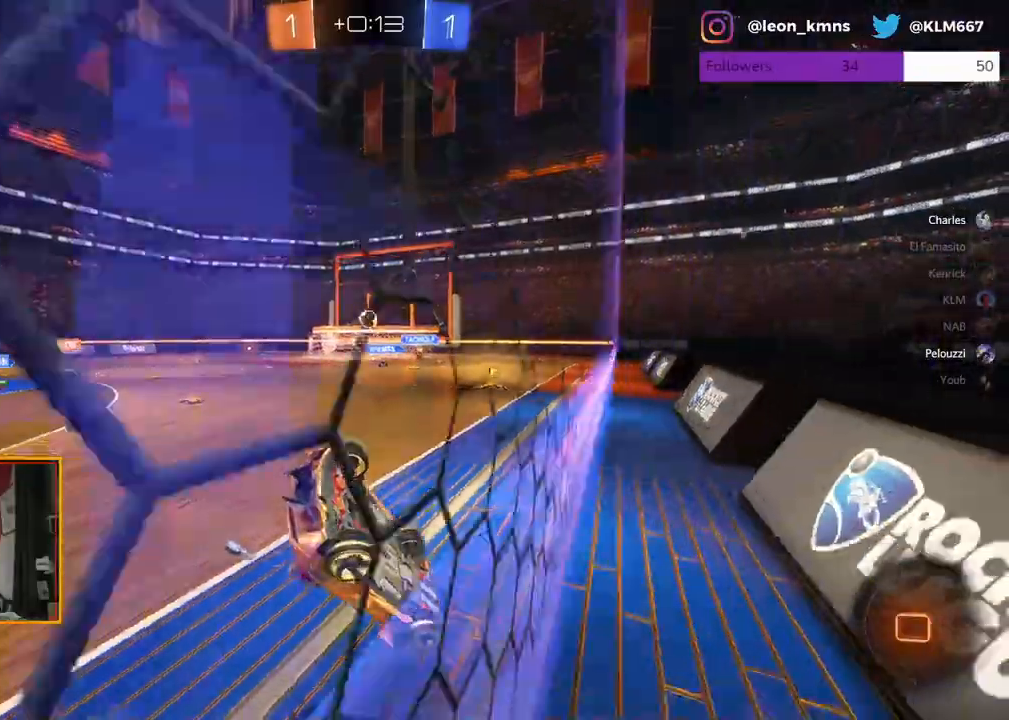
{"buttons": ["R2"], "left_stick": "right", "right_stick": "center", "events": [[367, "left_stick", "right"]]}
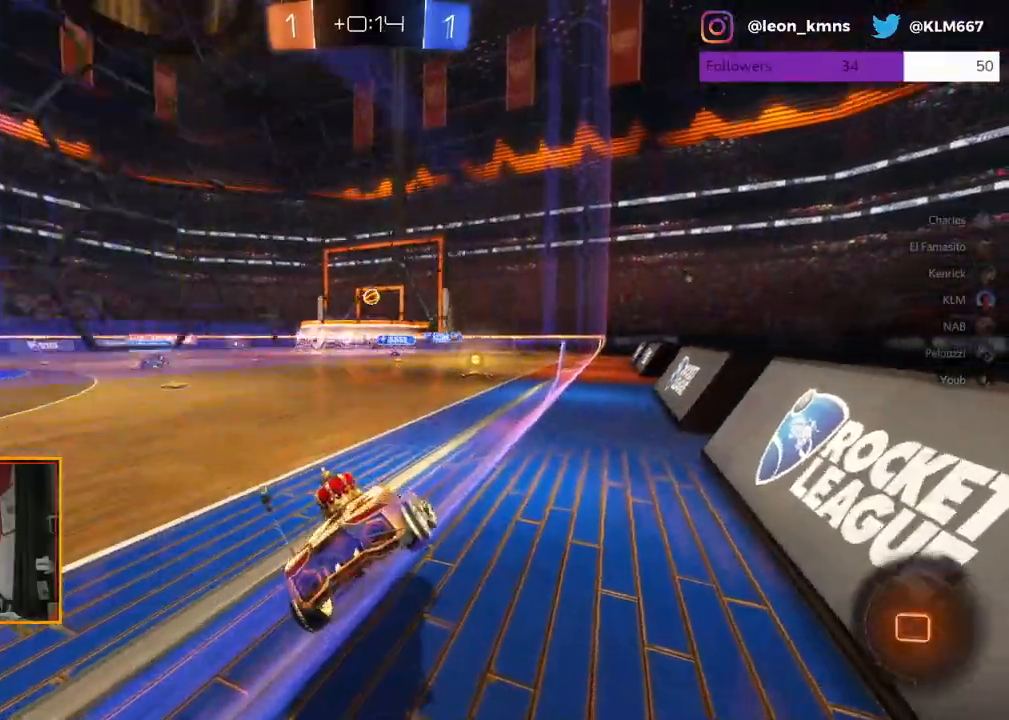
{"buttons": ["R1", "R2"], "left_stick": "left", "right_stick": "center", "events": [[217, "left_stick", "center"], [317, "left_stick", "left"], [417, "R1", "down"]]}
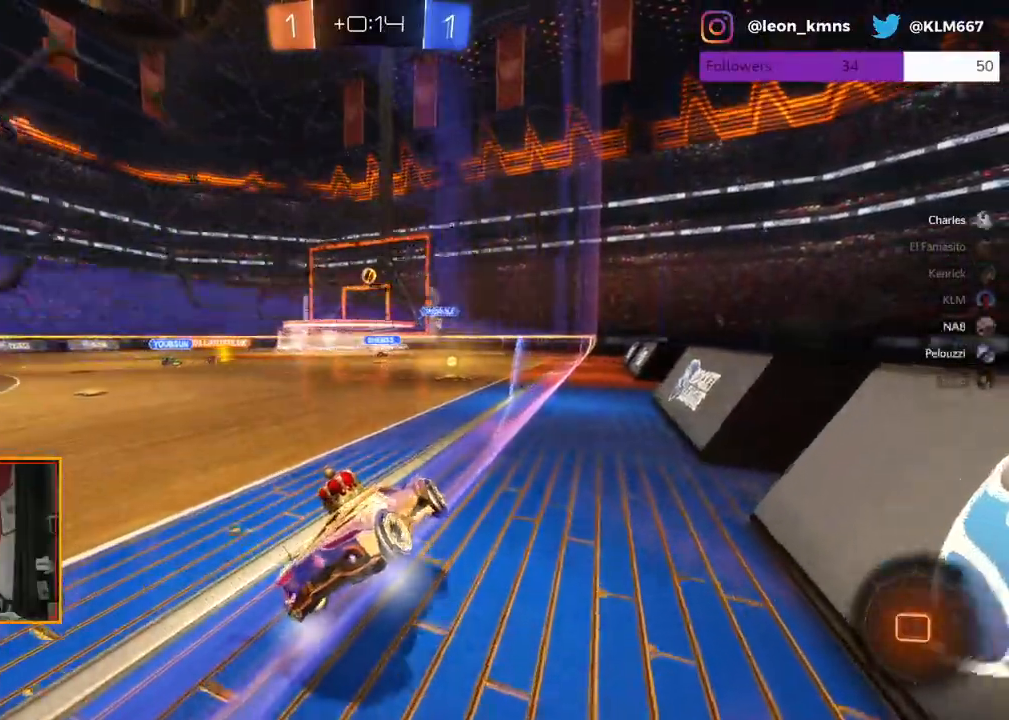
{"buttons": ["R1", "R2"], "left_stick": "left", "right_stick": "center", "events": [[17, "left_stick", "center"], [500, "left_stick", "left"]]}
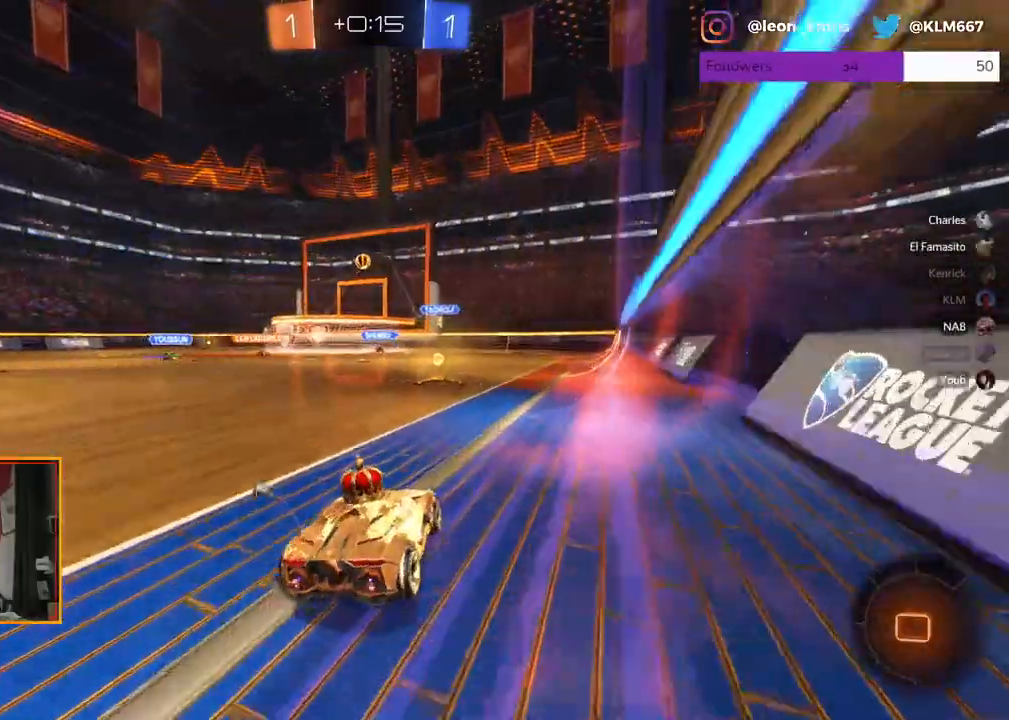
{"buttons": ["R1", "R2"], "left_stick": "center", "right_stick": "center", "events": [[150, "left_stick", "center"]]}
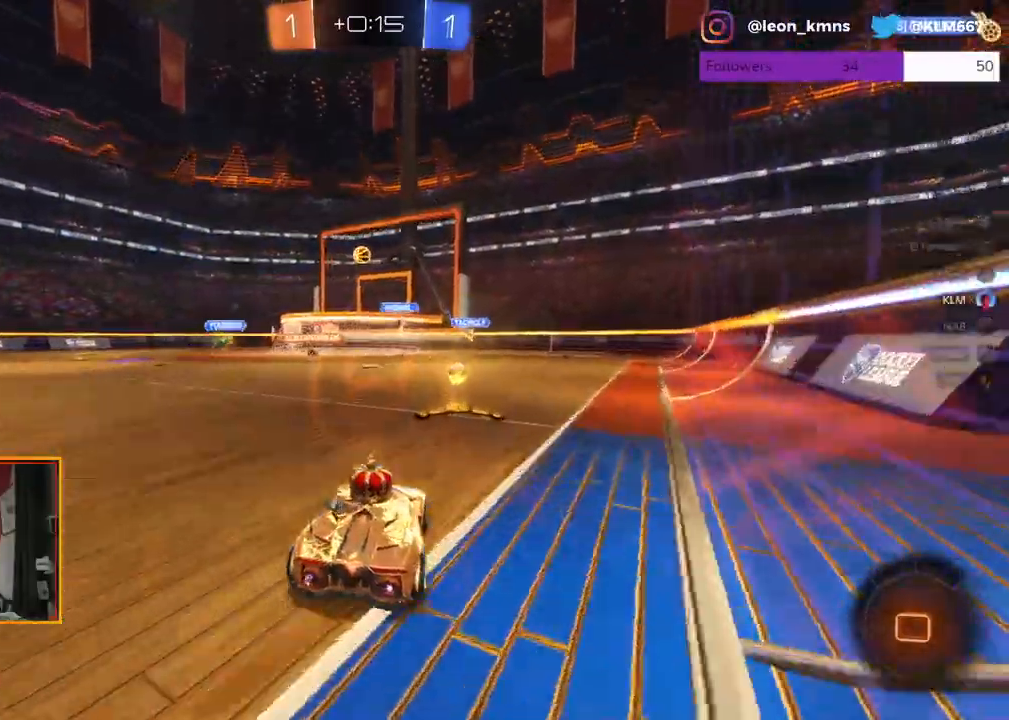
{"buttons": ["R1", "R2"], "left_stick": "center", "right_stick": "center", "events": []}
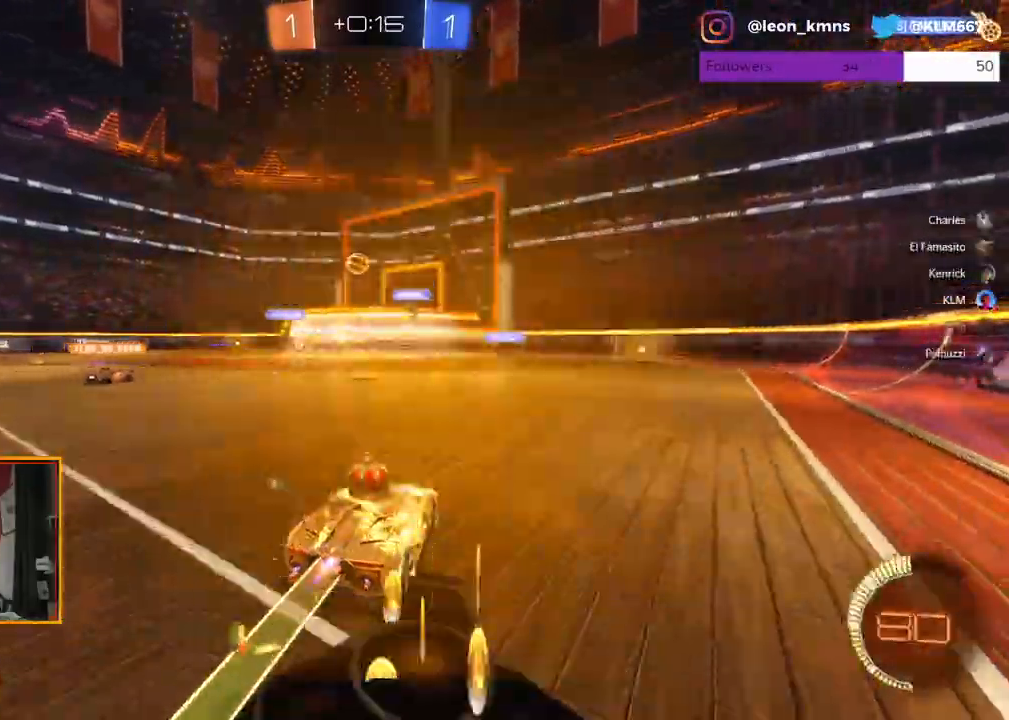
{"buttons": ["R1", "R2"], "left_stick": "center", "right_stick": "center", "events": []}
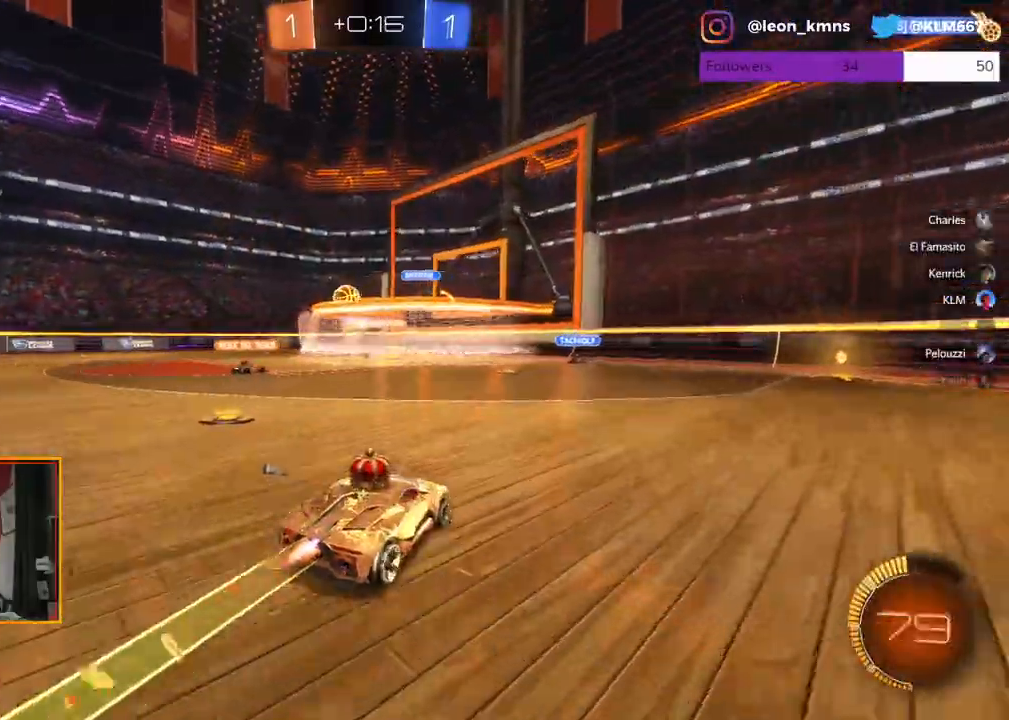
{"buttons": ["R1", "R2"], "left_stick": "center", "right_stick": "center", "events": [[267, "left_stick", "left"], [433, "left_stick", "center"]]}
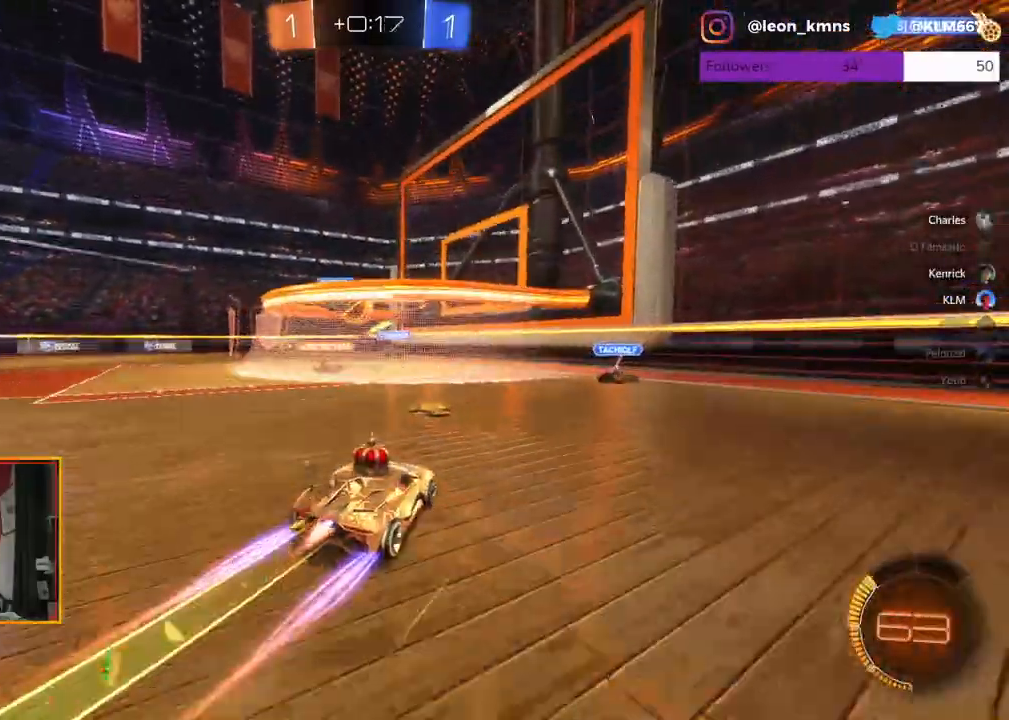
{"buttons": ["R2"], "left_stick": "up-left", "right_stick": "center", "events": [[67, "A", "down"], [67, "left_stick", "up-left"], [100, "L2", "down"], [167, "A", "up"], [183, "L1", "down"], [233, "A", "down"], [383, "A", "up"], [383, "R1", "up"], [400, "L1", "up"], [500, "L2", "up"]]}
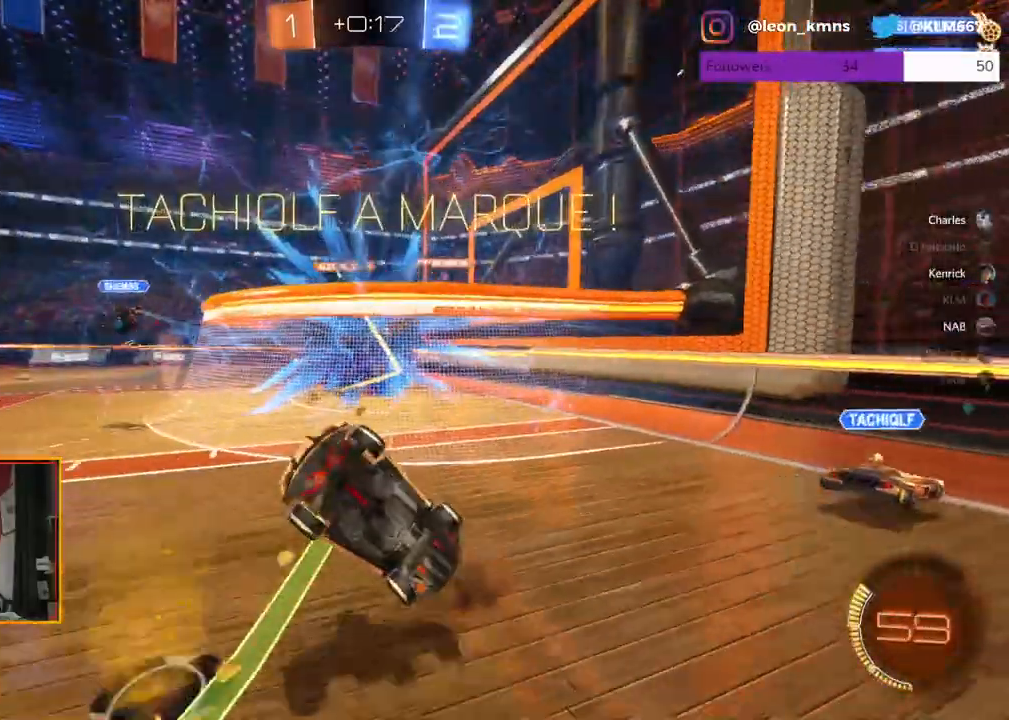
{"buttons": [], "left_stick": "center", "right_stick": "center", "events": [[17, "left_stick", "center"], [133, "R2", "up"]]}
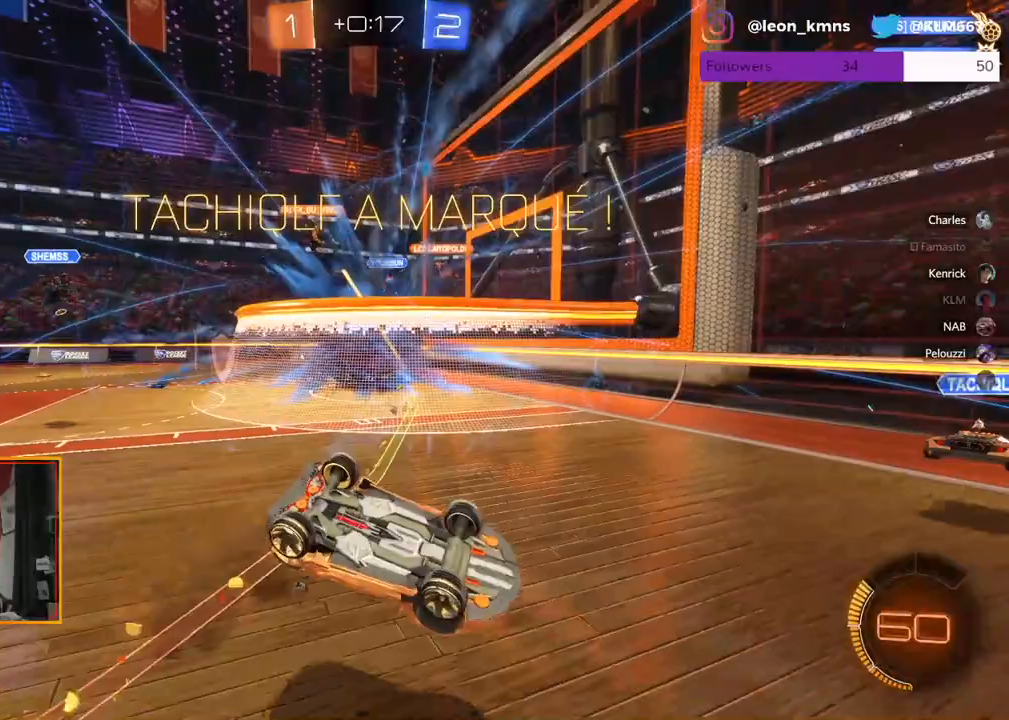
{"buttons": ["R2"], "left_stick": "center", "right_stick": "center", "events": [[467, "R2", "down"]]}
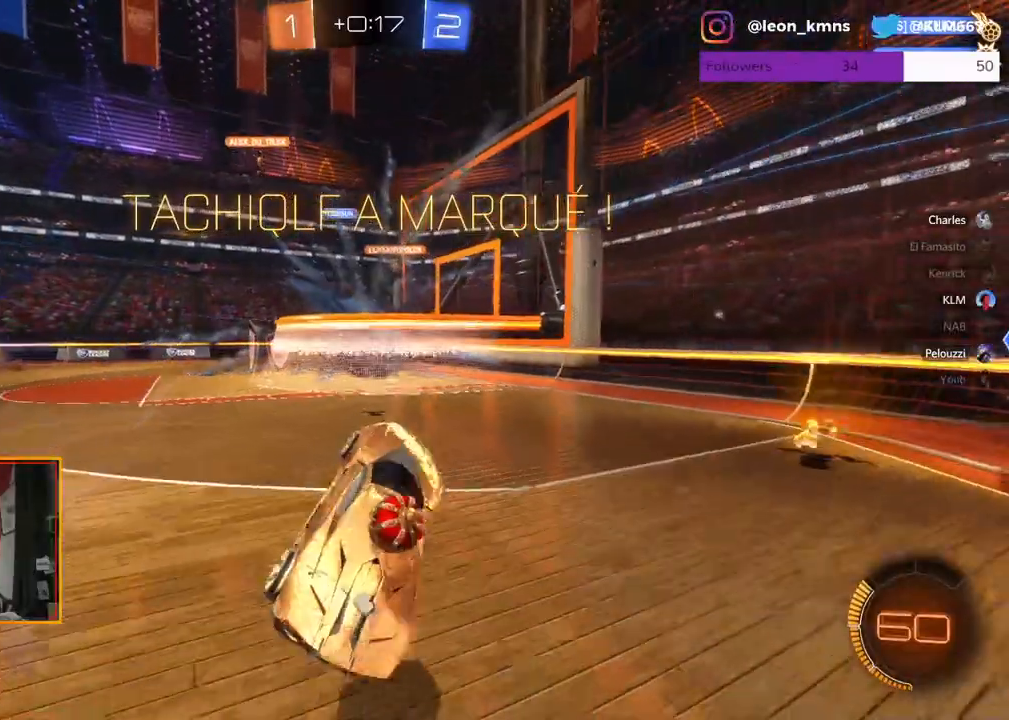
{"buttons": ["L2"], "left_stick": "center", "right_stick": "center", "events": [[50, "left_stick", "up-right"], [200, "left_stick", "center"], [350, "R2", "up"], [367, "L2", "down"]]}
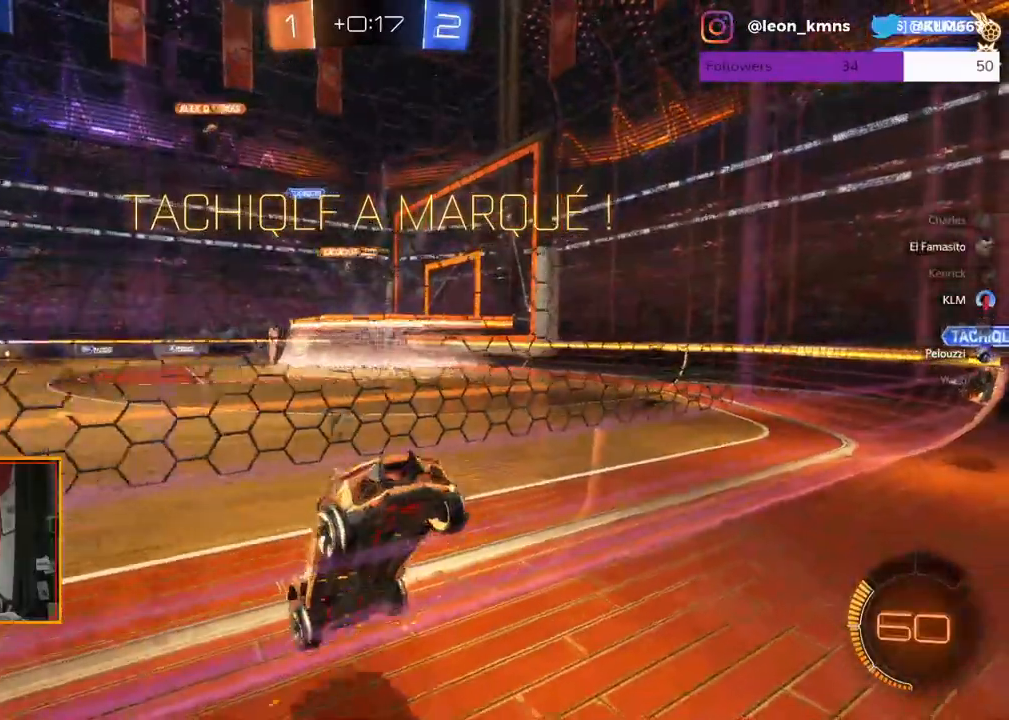
{"buttons": ["L1", "L2"], "left_stick": "right", "right_stick": "center", "events": [[117, "A", "down"], [200, "left_stick", "down"], [217, "A", "up"], [333, "A", "down"], [467, "A", "up"], [500, "L1", "down"], [500, "left_stick", "right"]]}
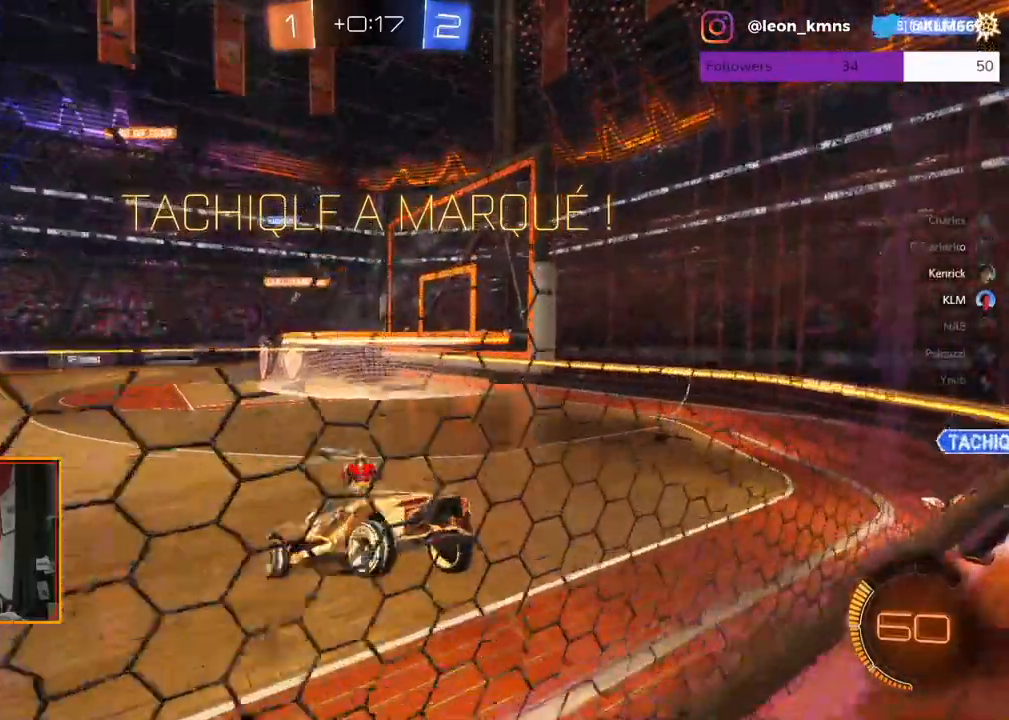
{"buttons": ["L1", "L2", "R1"], "left_stick": "up-right", "right_stick": "center", "events": [[150, "left_stick", "up-right"], [233, "R1", "down"]]}
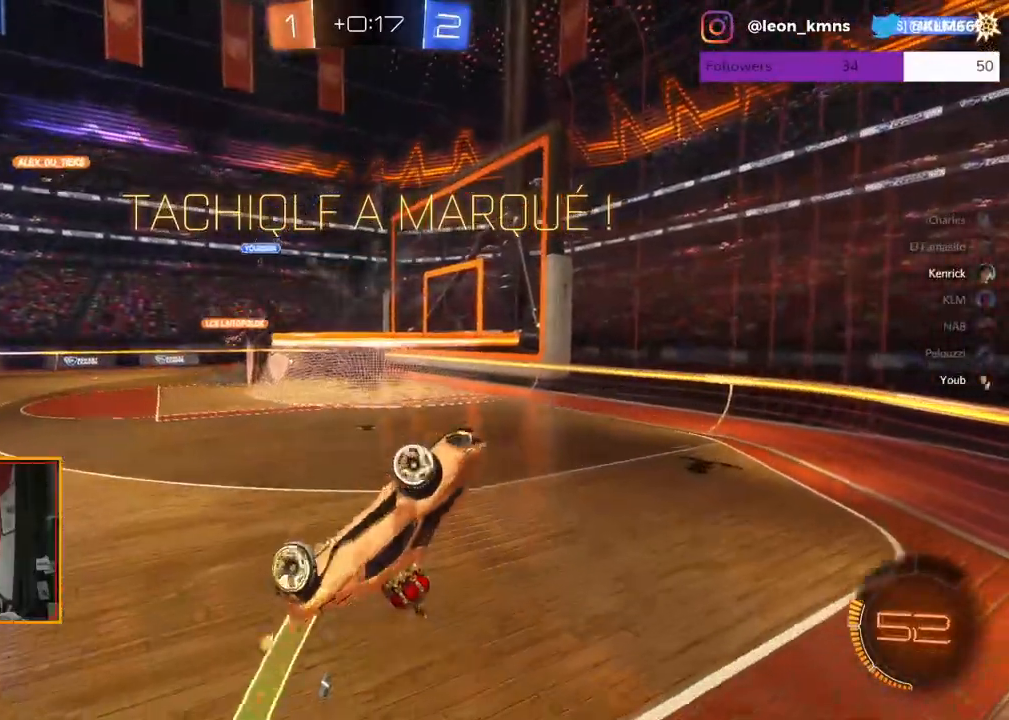
{"buttons": ["L1", "R1"], "left_stick": "up", "right_stick": "center", "events": [[217, "L2", "up"], [233, "left_stick", "up"]]}
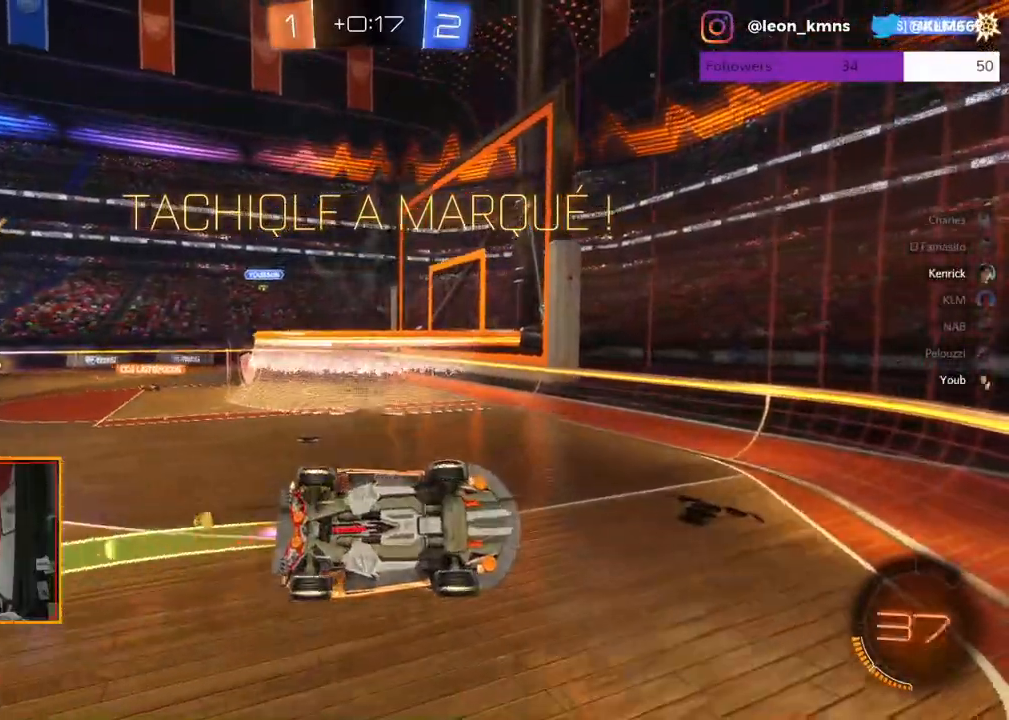
{"buttons": [], "left_stick": "down-left", "right_stick": "center", "events": [[117, "L1", "up"], [183, "R1", "up"], [183, "left_stick", "left"], [383, "left_stick", "down-left"]]}
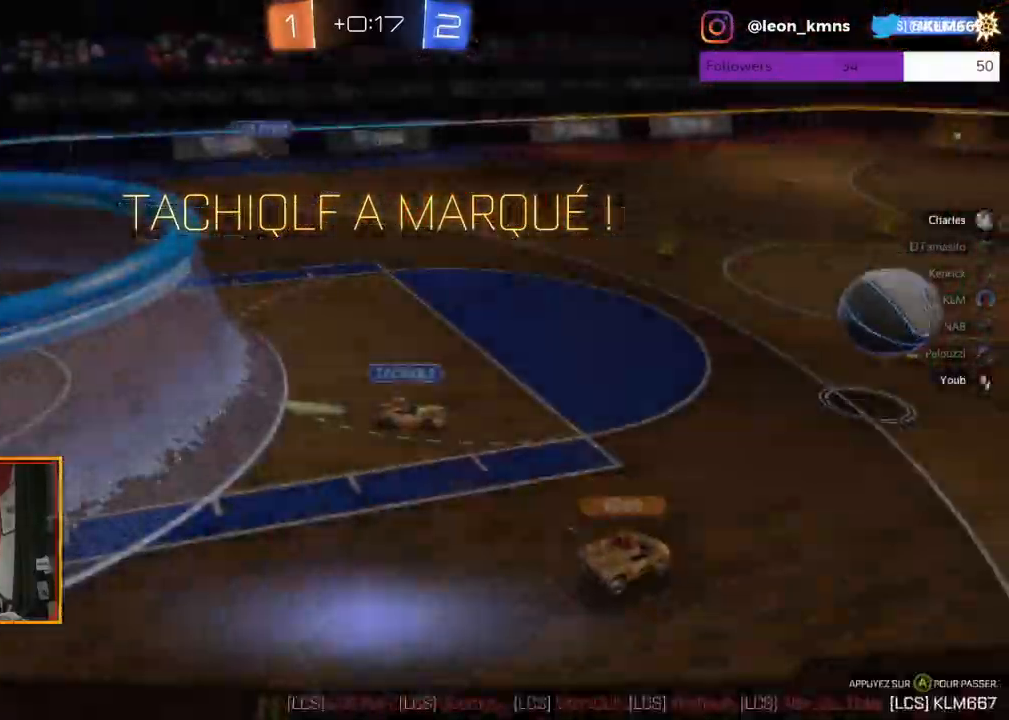
{"buttons": [], "left_stick": "center", "right_stick": "center", "events": [[133, "left_stick", "center"]]}